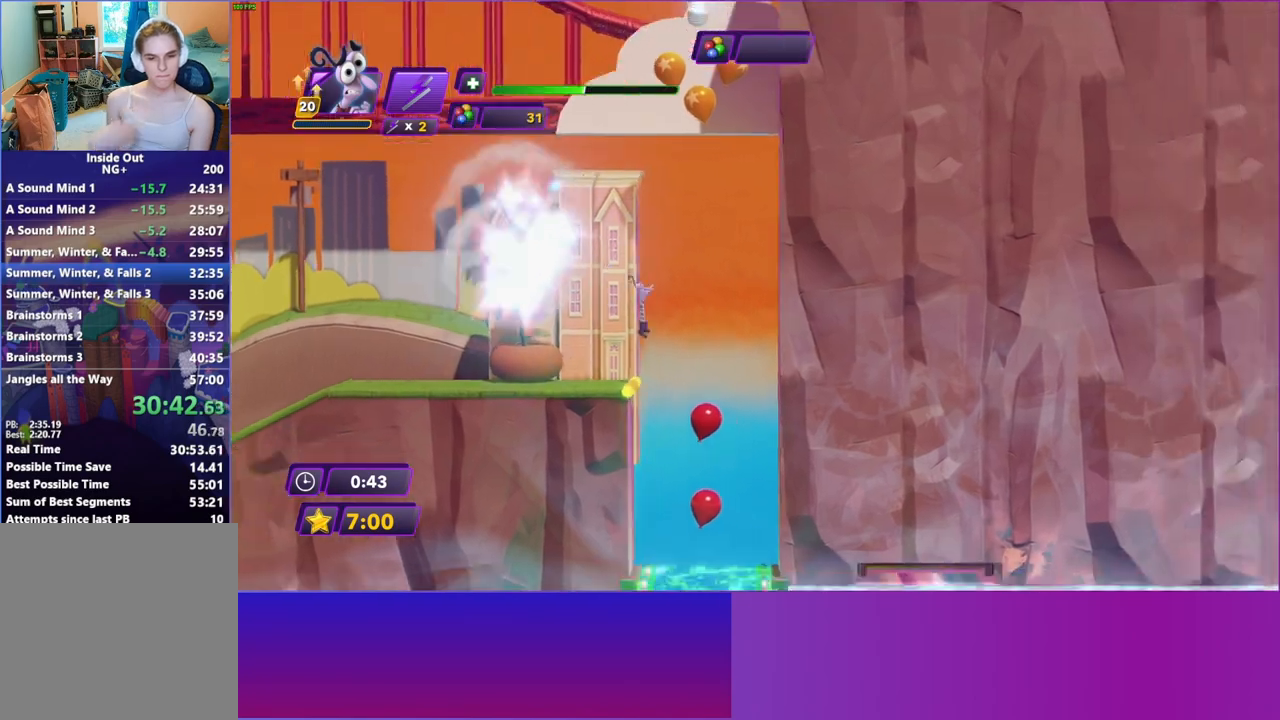
Gameplay with a controller (Xbox layout); each line is a JSON object with the inputs held at the frame after it. "events" lists button and stick changes between this image and that frame as [ms after this image, input, new state], when the widget could be followed in between. Not read: L3 R3.
{"buttons": [], "left_stick": "right", "right_stick": "center", "events": []}
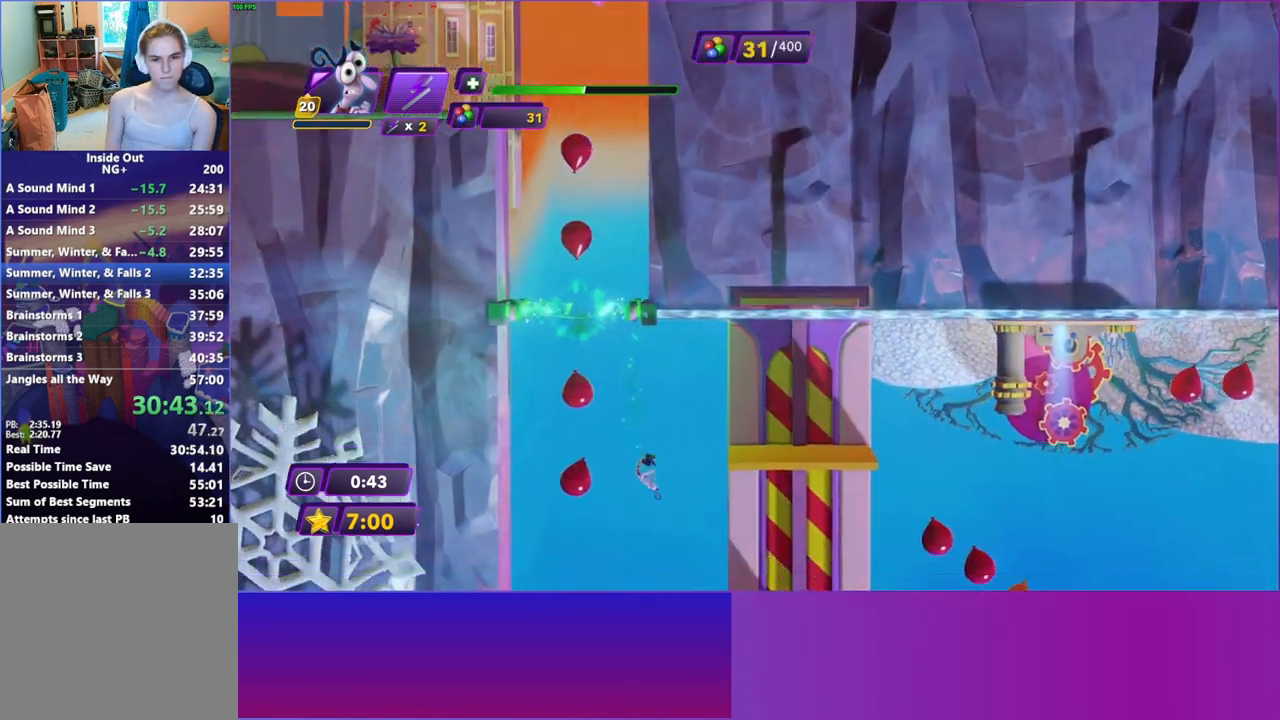
{"buttons": [], "left_stick": "right", "right_stick": "center", "events": [[33, "R2", "down"], [150, "R2", "up"]]}
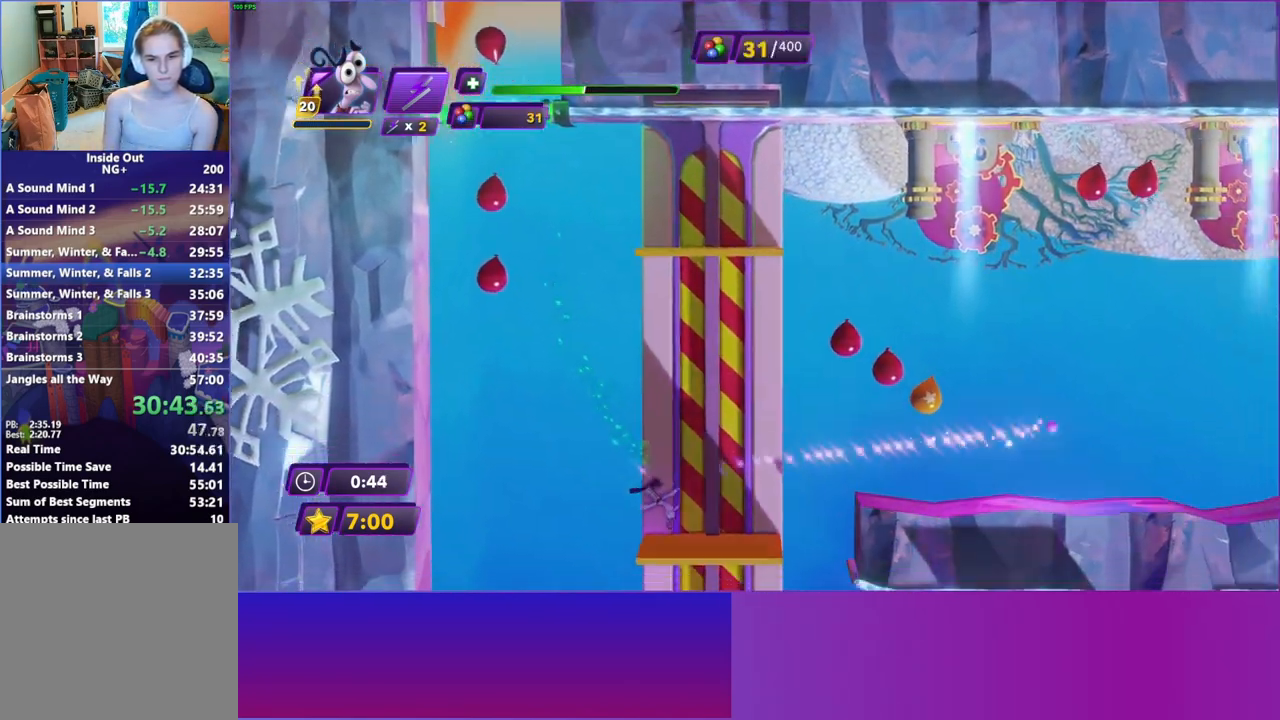
{"buttons": [], "left_stick": "right", "right_stick": "center", "events": []}
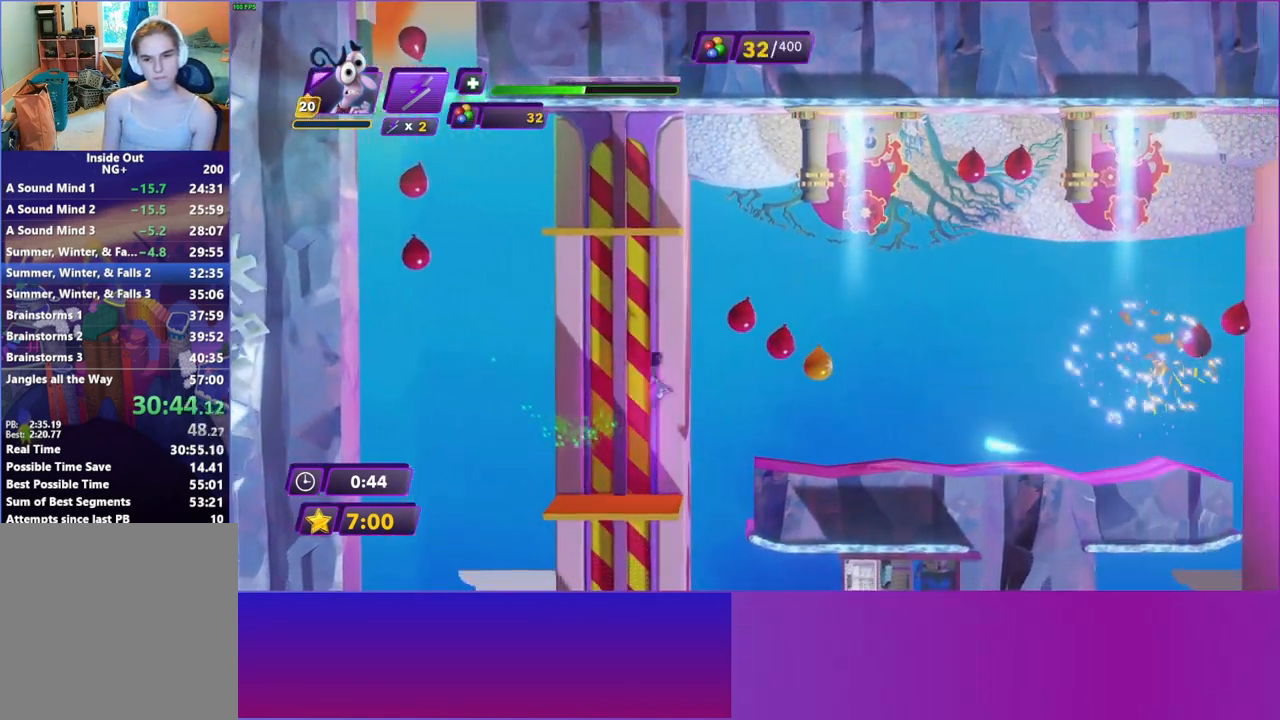
{"buttons": [], "left_stick": "right", "right_stick": "center", "events": []}
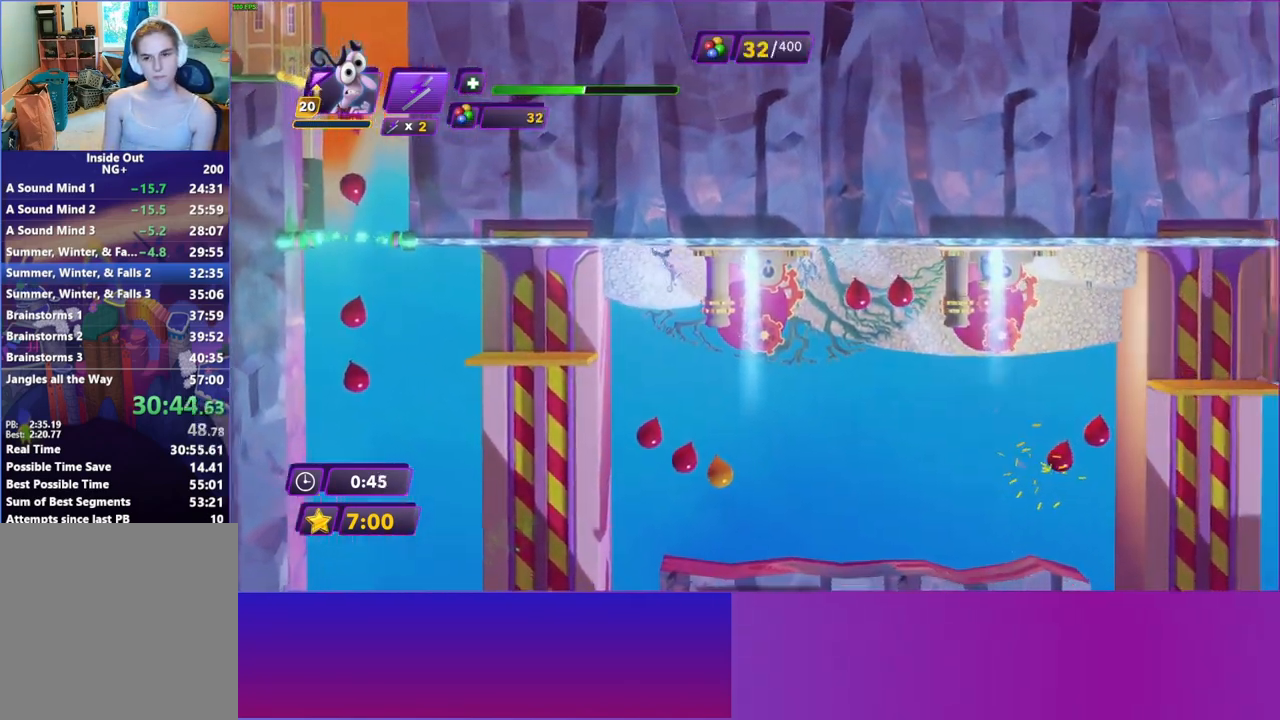
{"buttons": [], "left_stick": "right", "right_stick": "center", "events": [[150, "B", "down"], [217, "B", "up"]]}
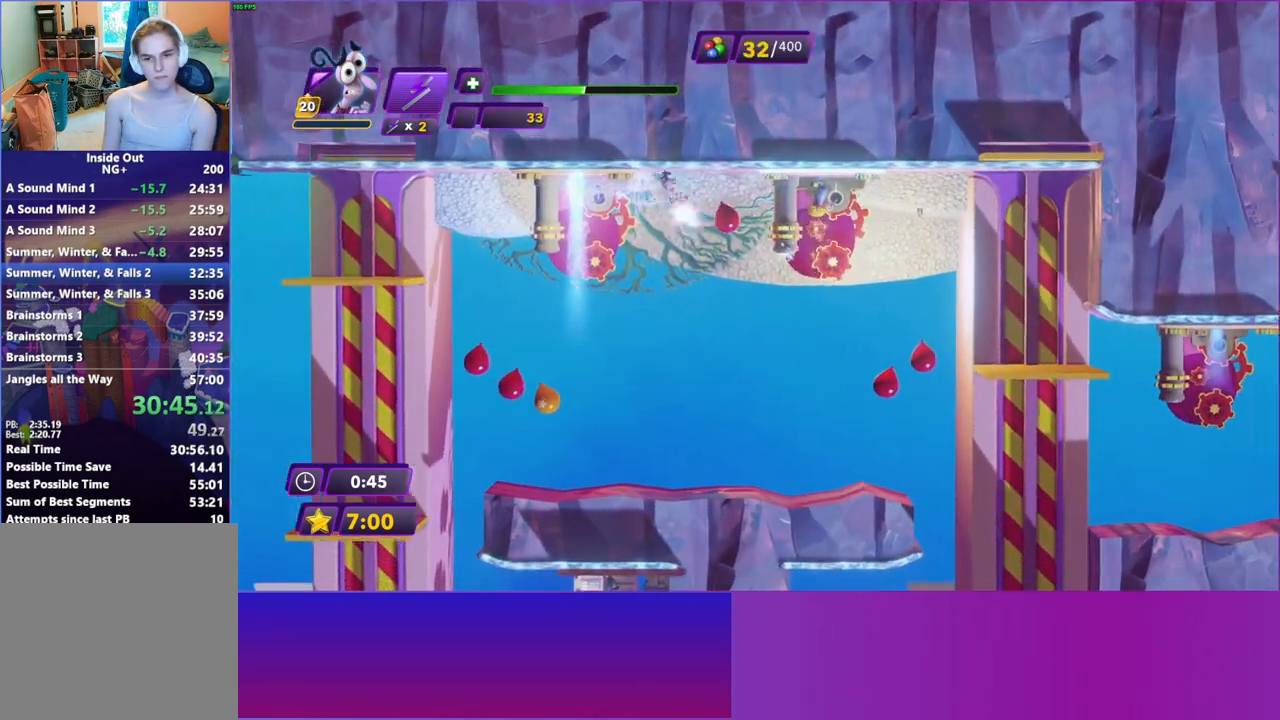
{"buttons": ["A"], "left_stick": "right", "right_stick": "center", "events": [[467, "A", "down"]]}
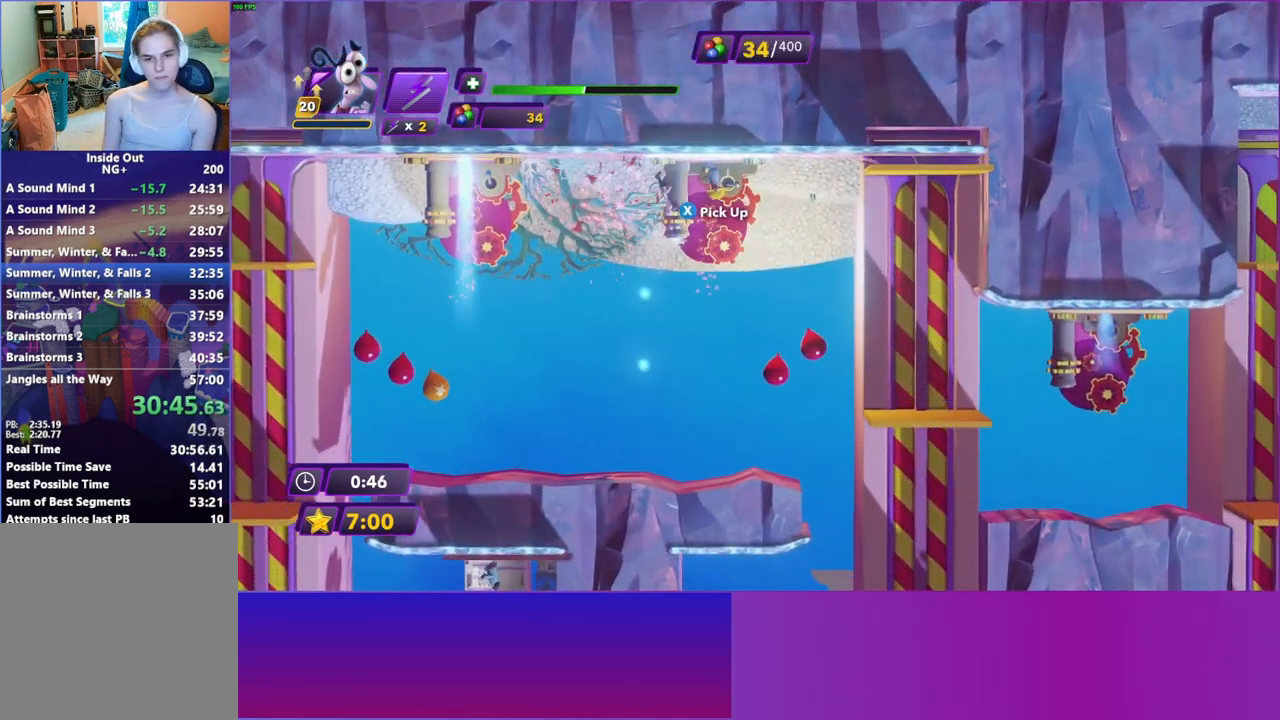
{"buttons": [], "left_stick": "left", "right_stick": "center", "events": [[50, "A", "up"], [50, "X", "down"], [67, "A", "down"], [67, "right_stick", "left"], [133, "right_stick", "center"], [150, "A", "up"], [183, "X", "up"], [233, "left_stick", "left"]]}
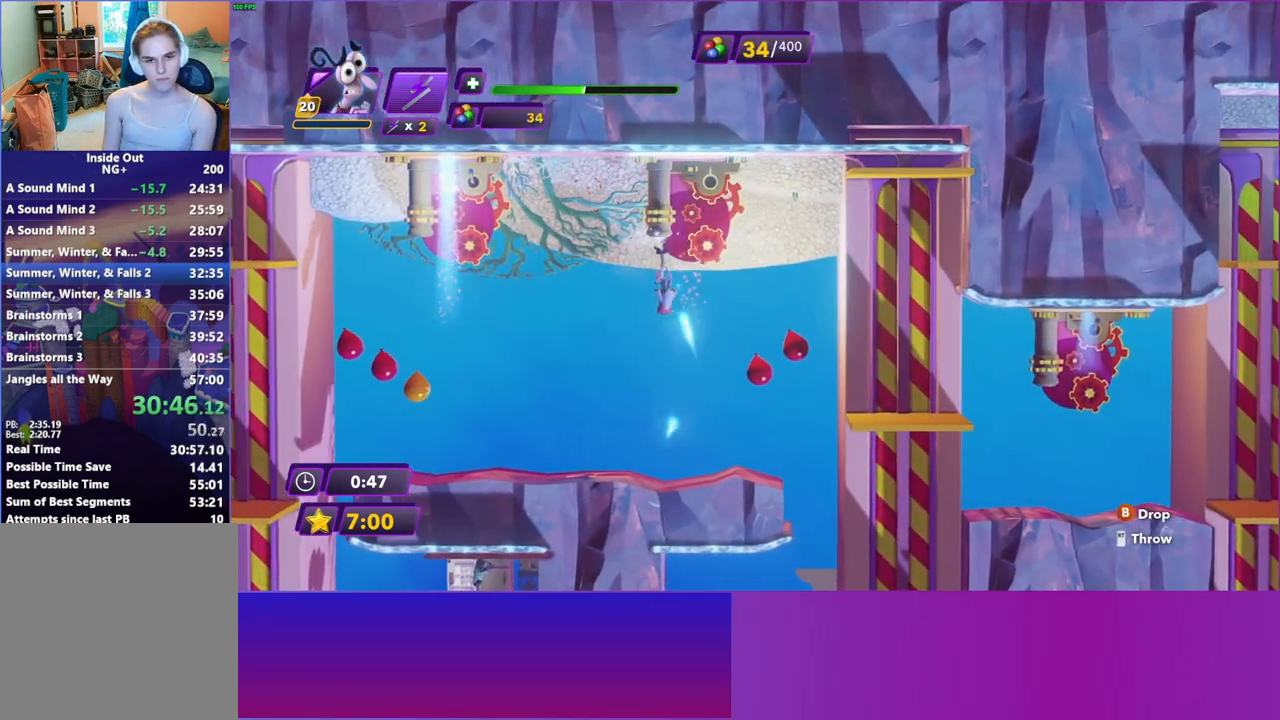
{"buttons": [], "left_stick": "left", "right_stick": "center", "events": [[317, "B", "down"], [400, "B", "up"]]}
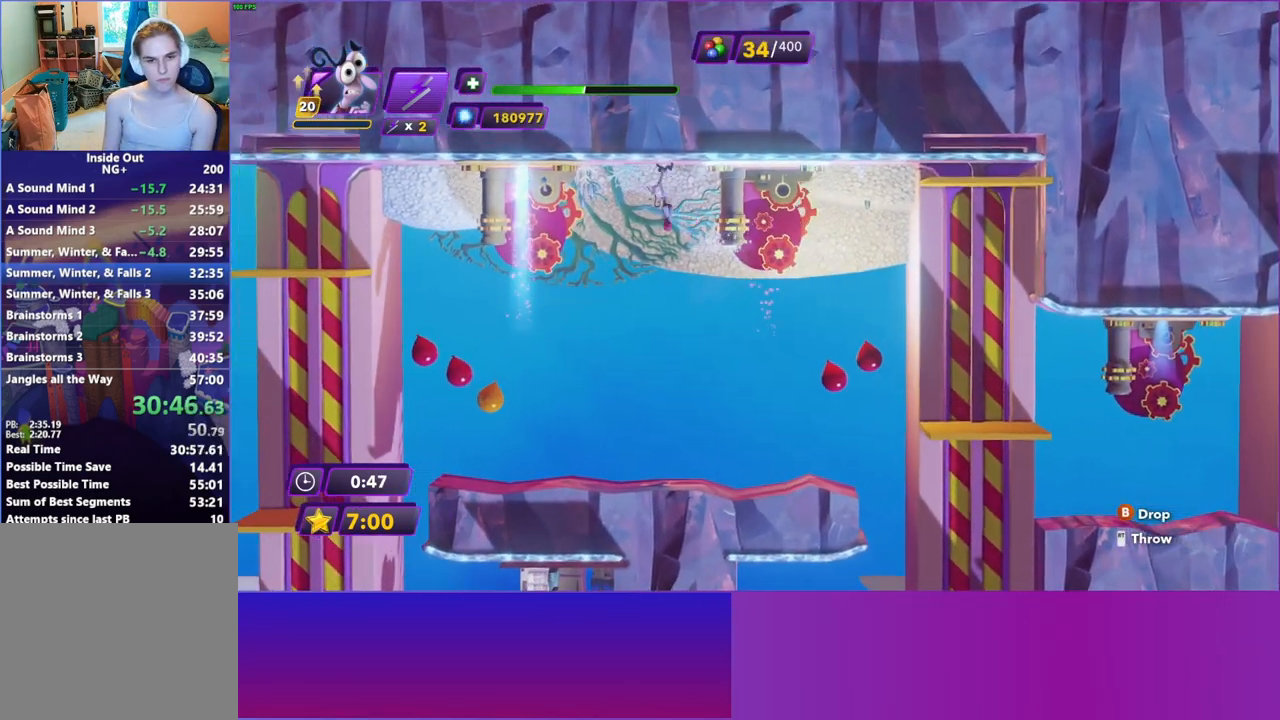
{"buttons": [], "left_stick": "left", "right_stick": "center", "events": []}
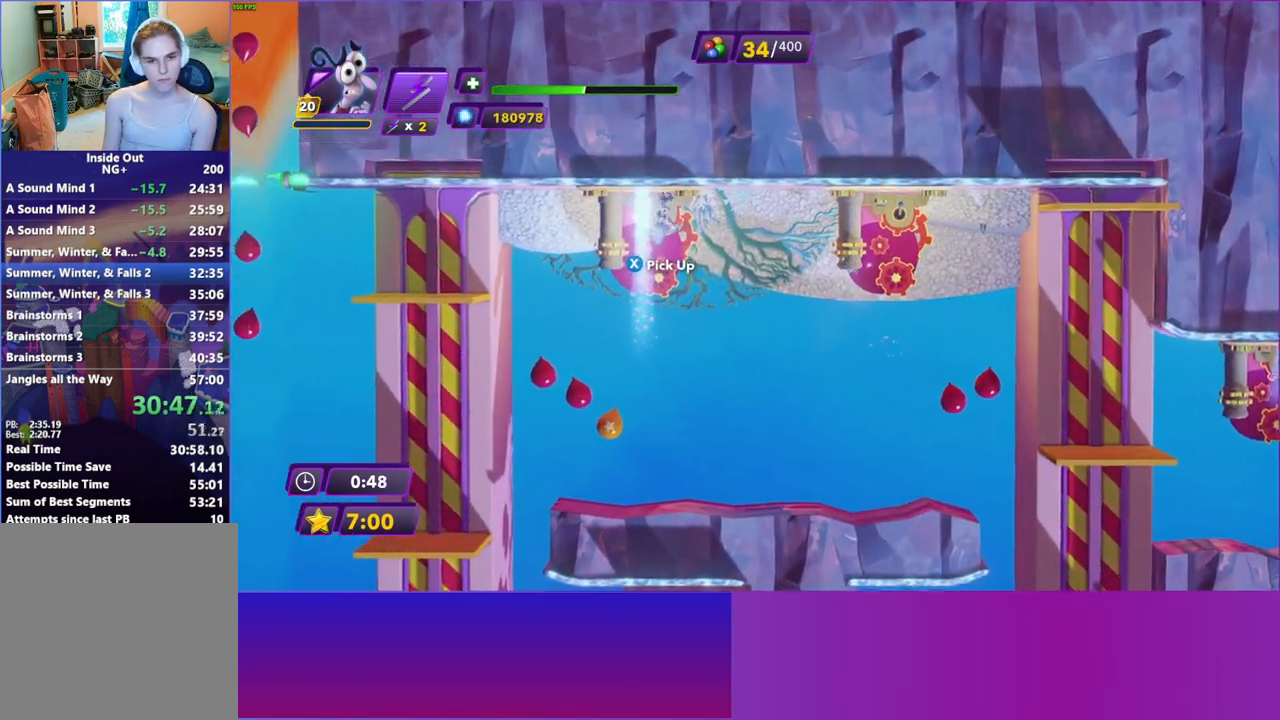
{"buttons": [], "left_stick": "left", "right_stick": "center", "events": []}
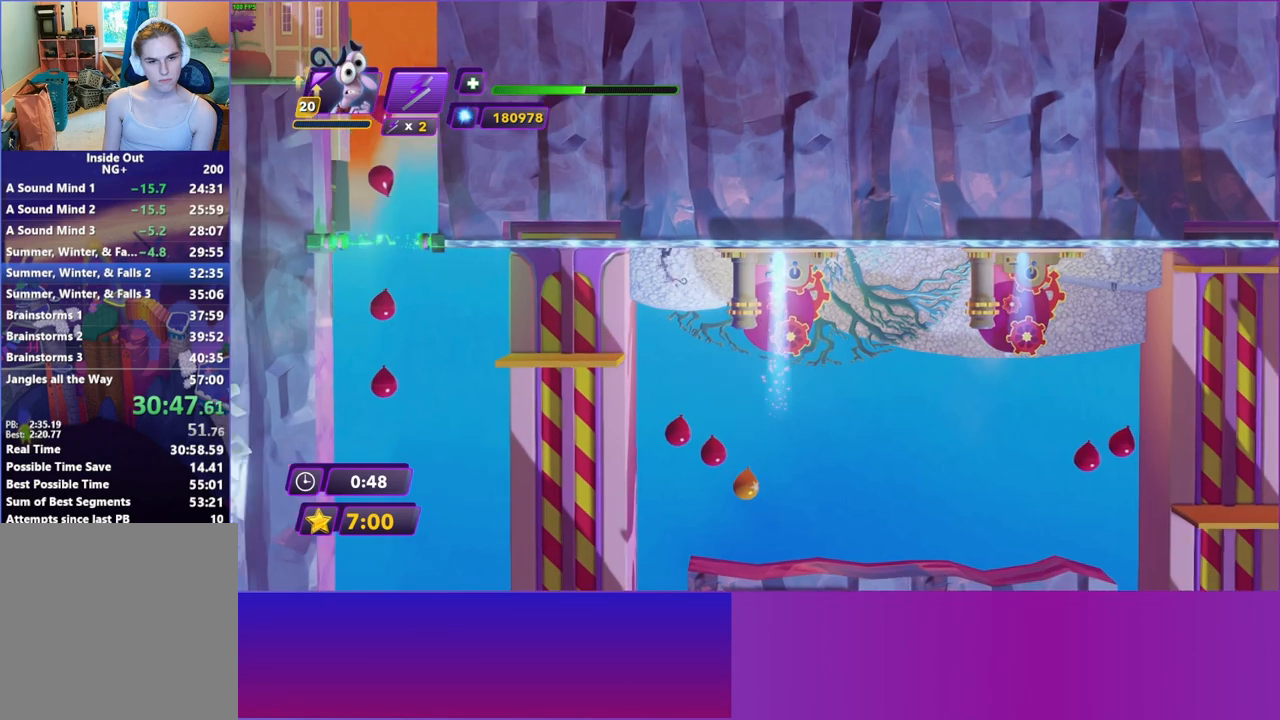
{"buttons": [], "left_stick": "right", "right_stick": "center", "events": [[117, "A", "down"], [250, "A", "up"], [450, "left_stick", "right"]]}
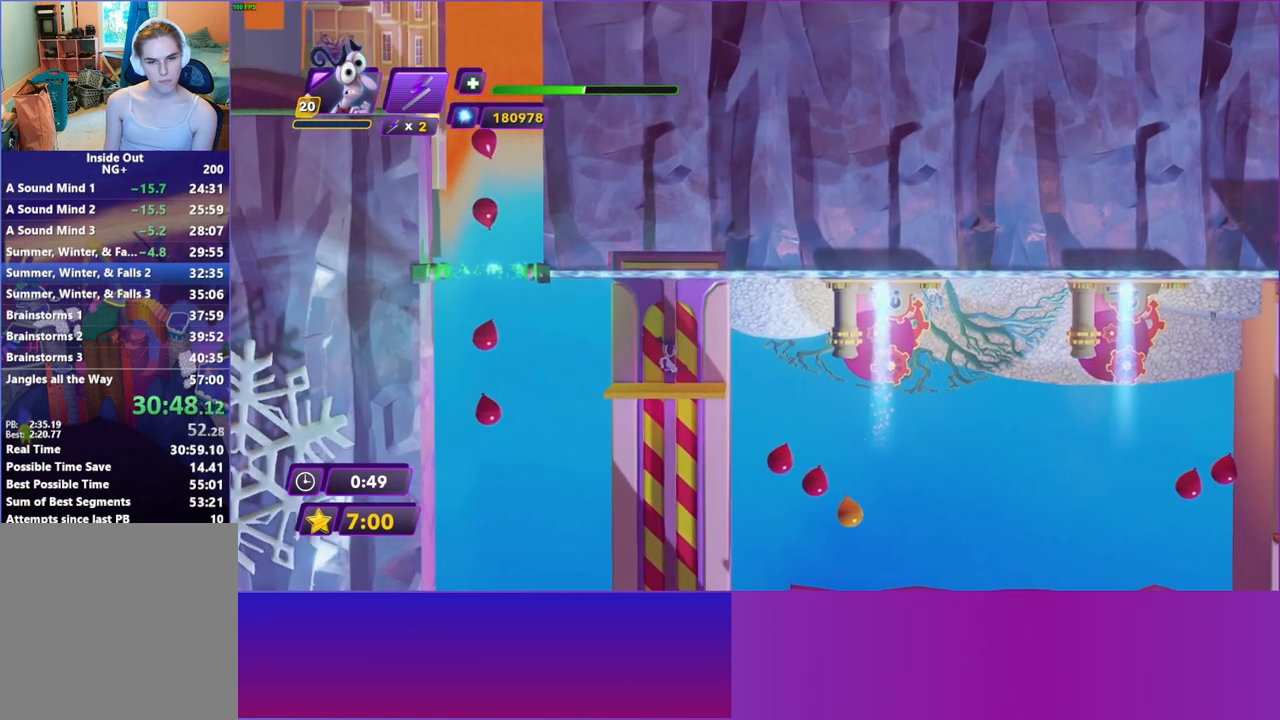
{"buttons": [], "left_stick": "center", "right_stick": "center", "events": [[133, "left_stick", "center"]]}
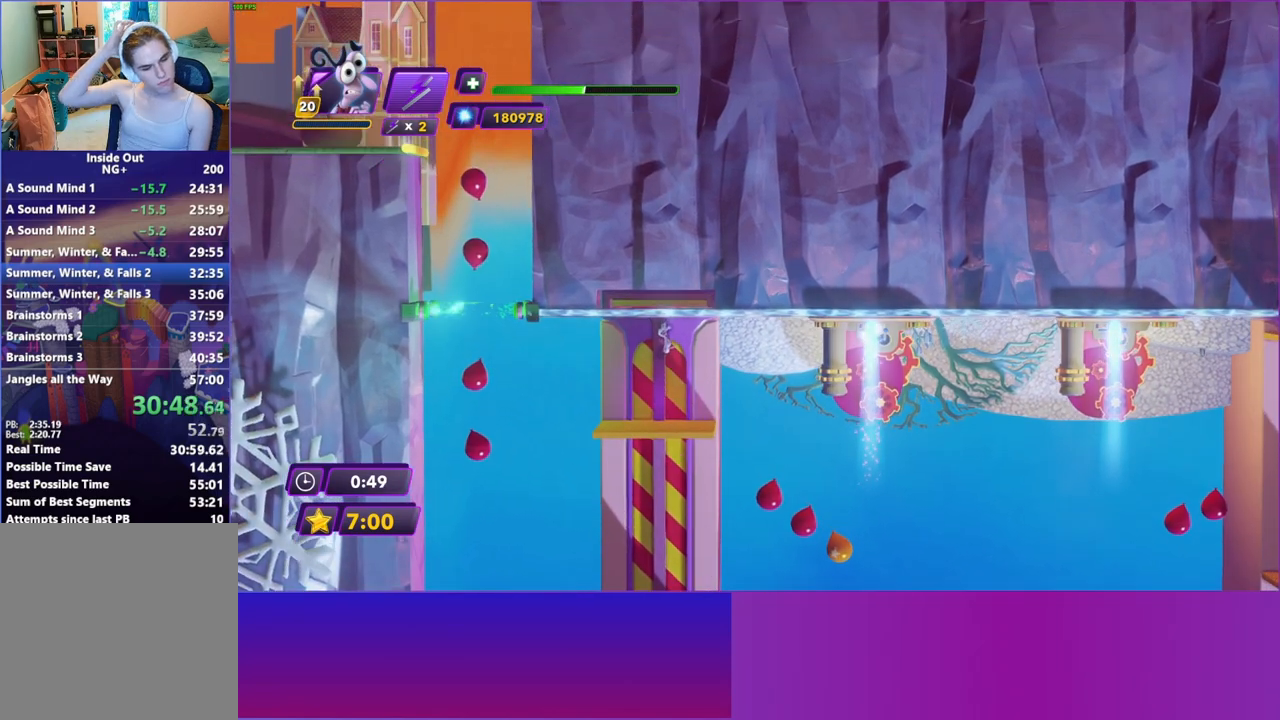
{"buttons": [], "left_stick": "center", "right_stick": "center", "events": []}
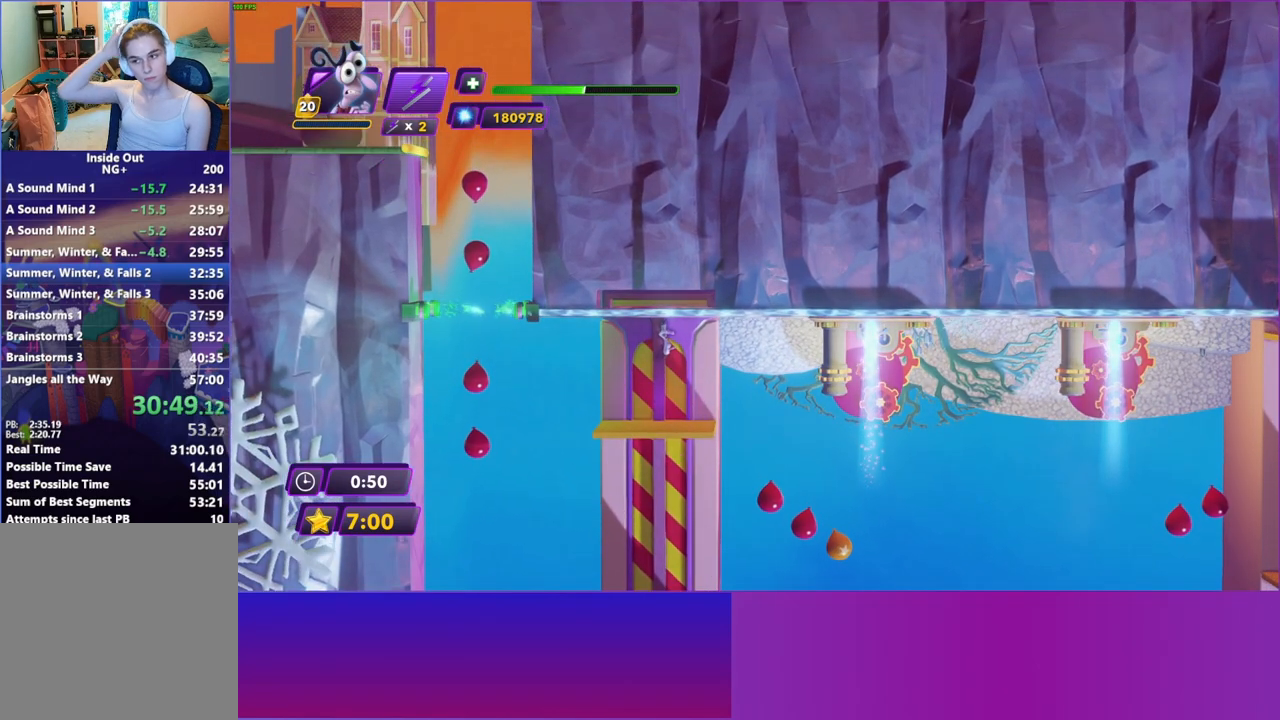
{"buttons": [], "left_stick": "center", "right_stick": "center", "events": []}
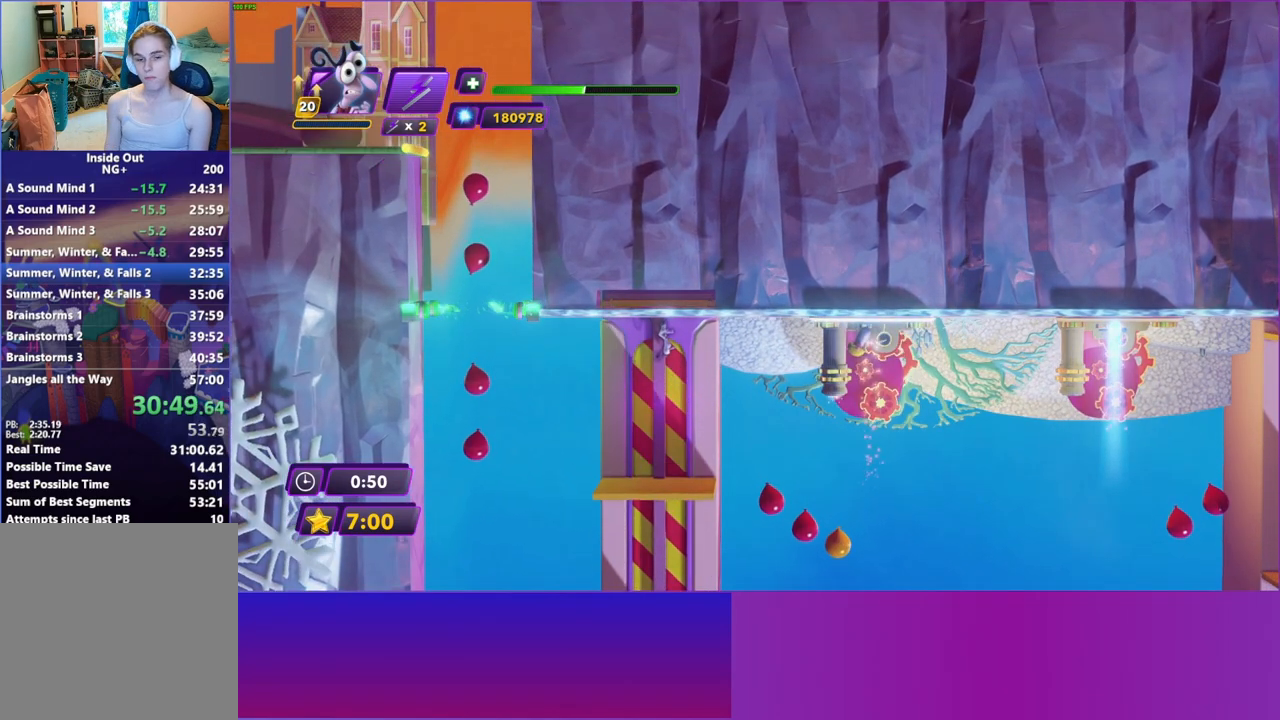
{"buttons": [], "left_stick": "center", "right_stick": "center", "events": [[150, "left_stick", "right"], [283, "left_stick", "center"]]}
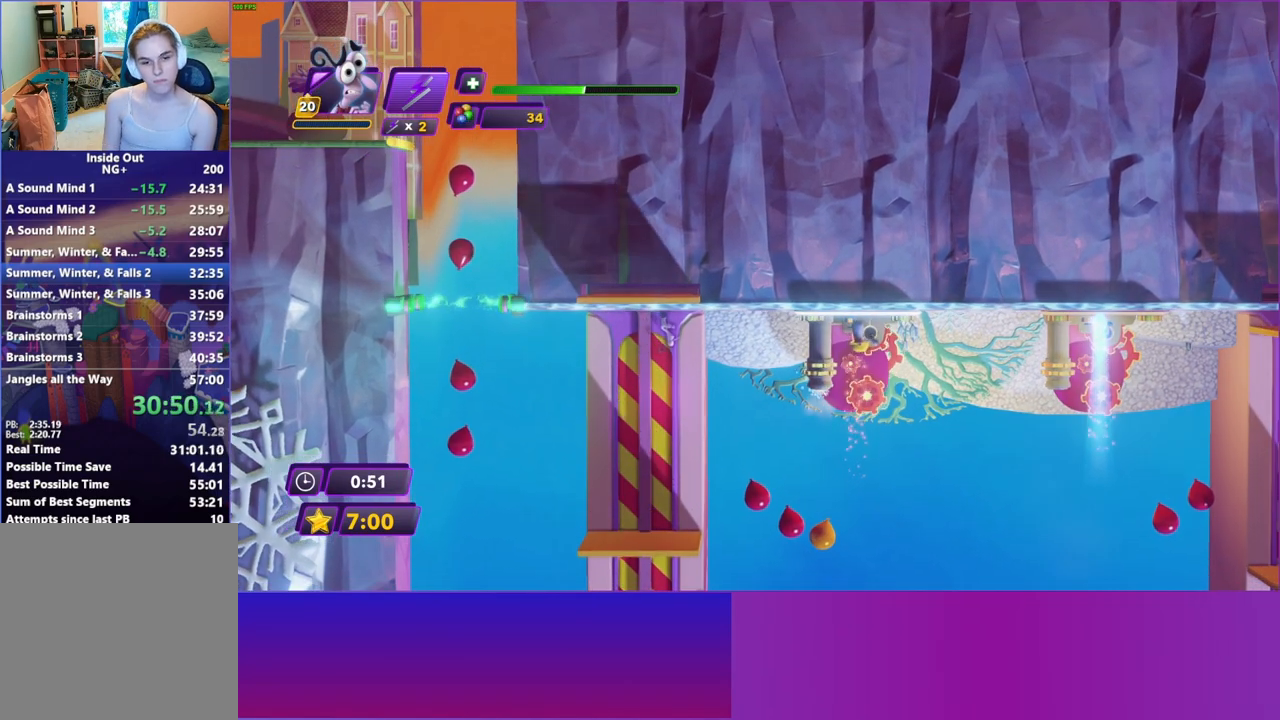
{"buttons": [], "left_stick": "center", "right_stick": "center", "events": [[50, "left_stick", "right"], [167, "left_stick", "center"]]}
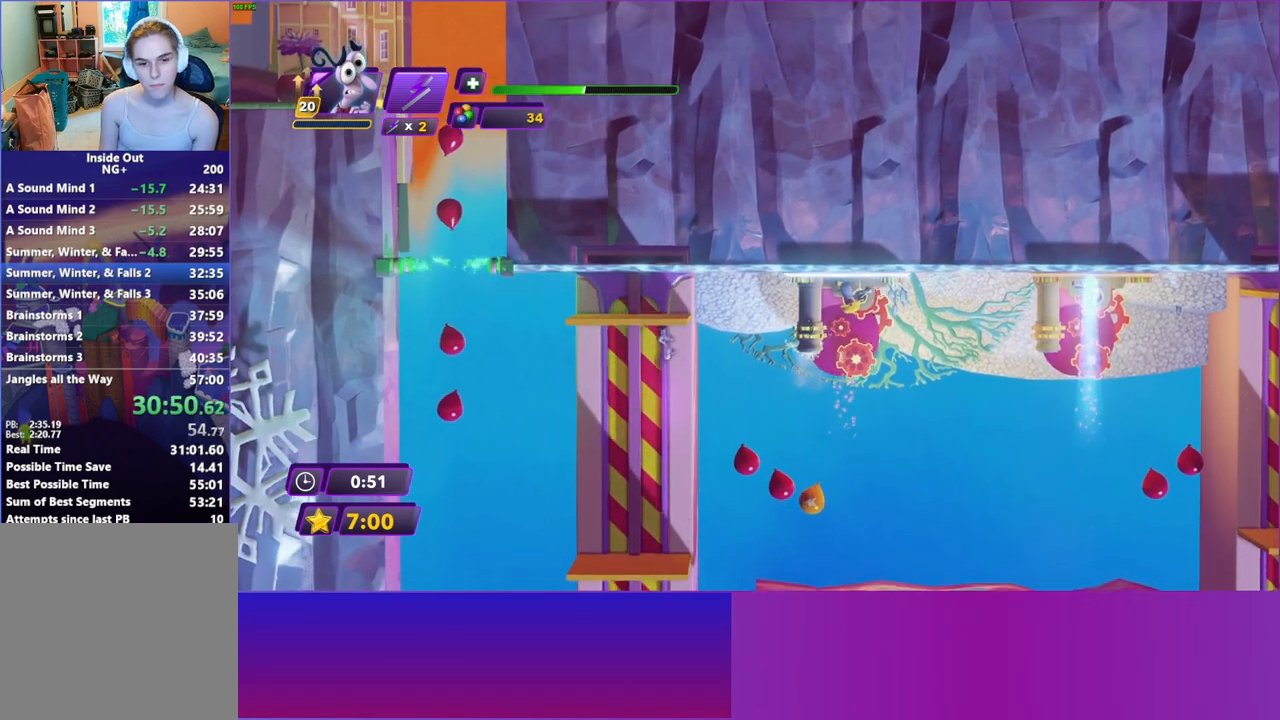
{"buttons": [], "left_stick": "center", "right_stick": "center", "events": []}
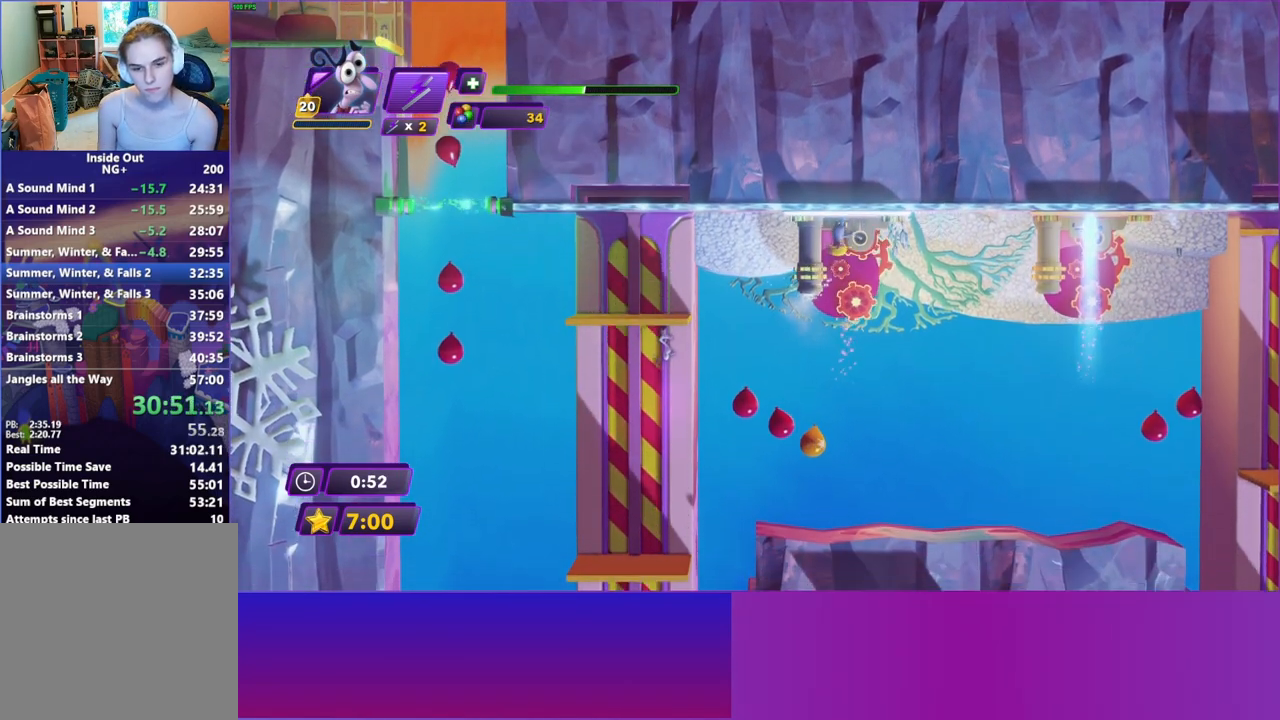
{"buttons": [], "left_stick": "center", "right_stick": "center", "events": []}
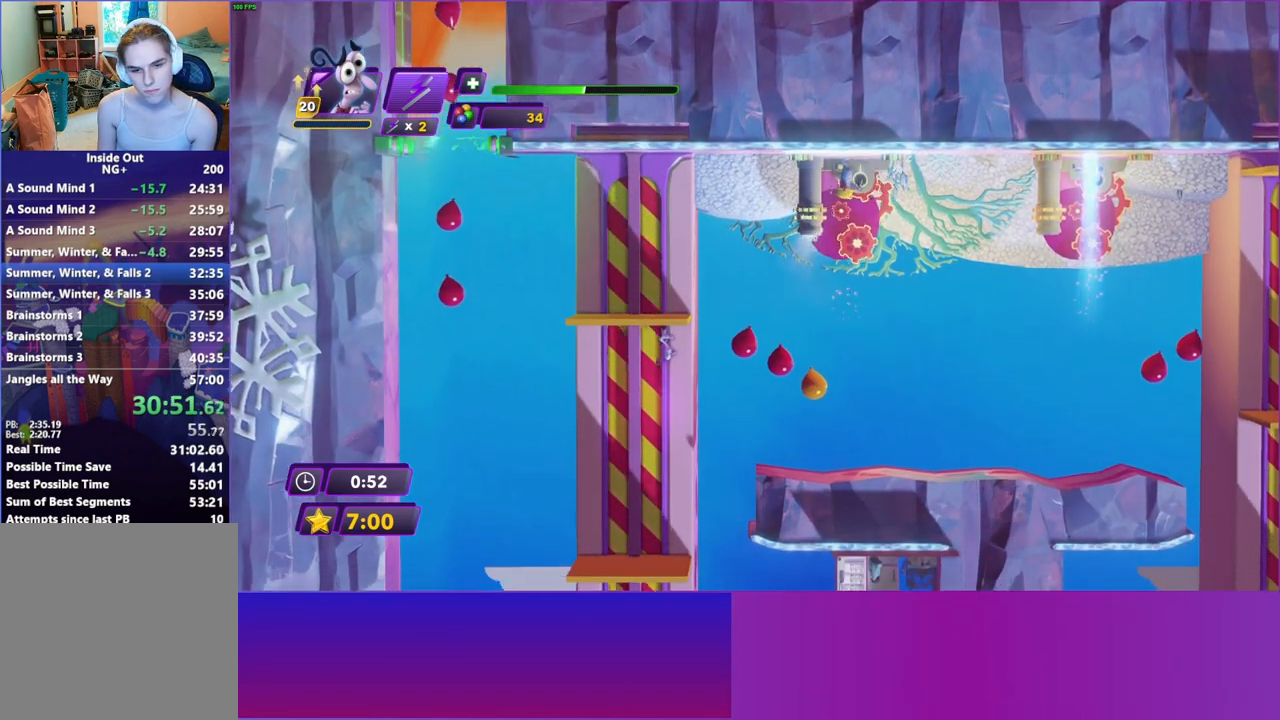
{"buttons": [], "left_stick": "center", "right_stick": "center", "events": []}
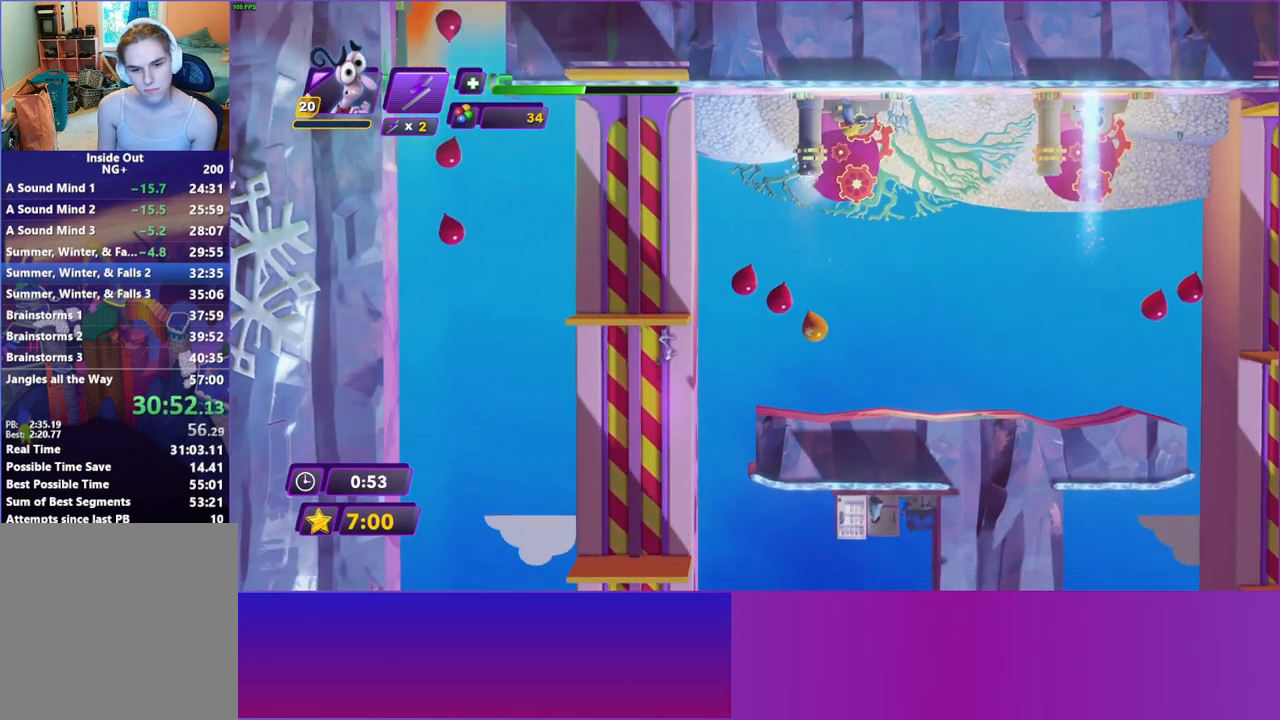
{"buttons": ["A"], "left_stick": "right", "right_stick": "center", "events": [[400, "left_stick", "right"], [417, "A", "down"]]}
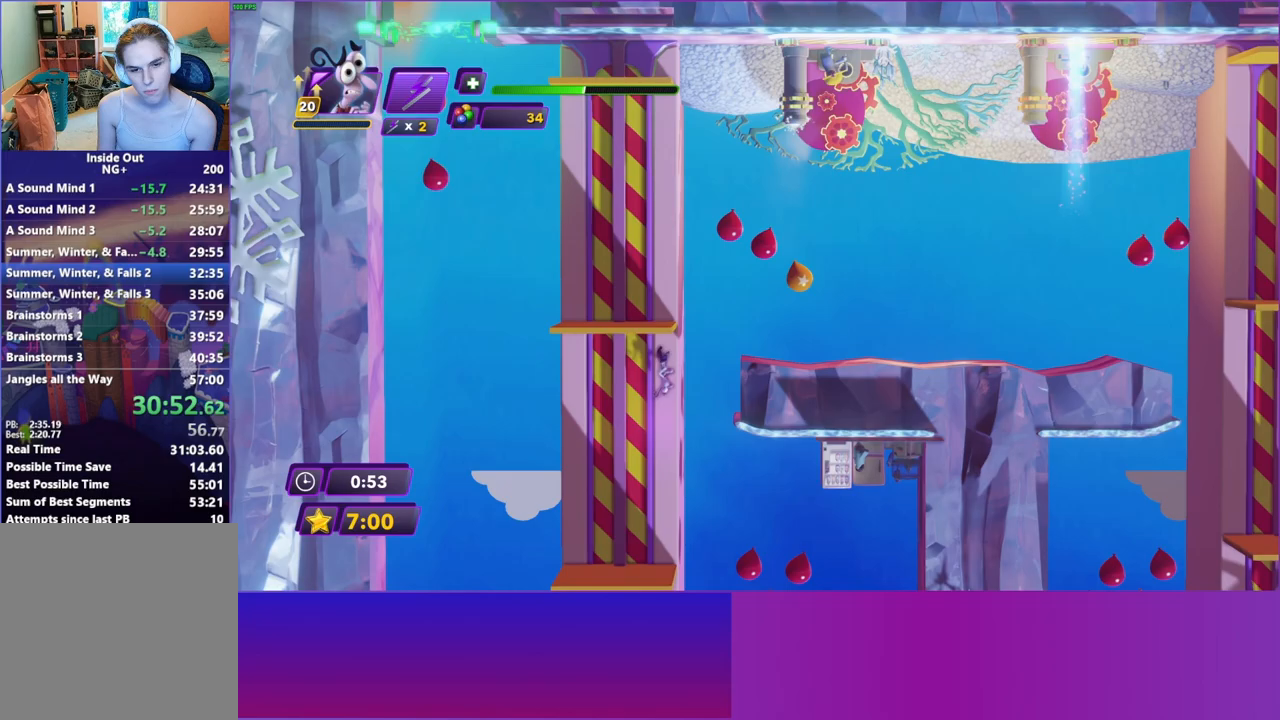
{"buttons": [], "left_stick": "right", "right_stick": "center", "events": [[50, "A", "up"], [167, "A", "down"], [400, "A", "up"]]}
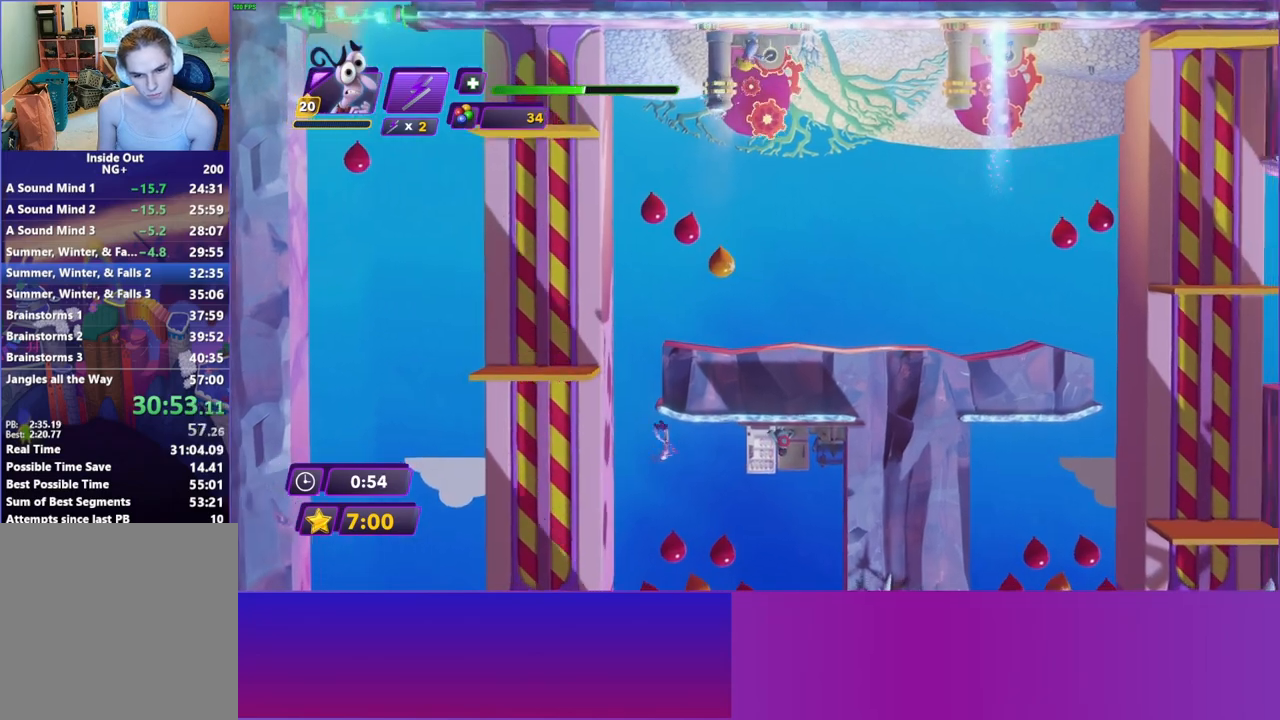
{"buttons": ["X"], "left_stick": "right", "right_stick": "center", "events": [[367, "A", "down"], [450, "X", "down"], [483, "A", "up"]]}
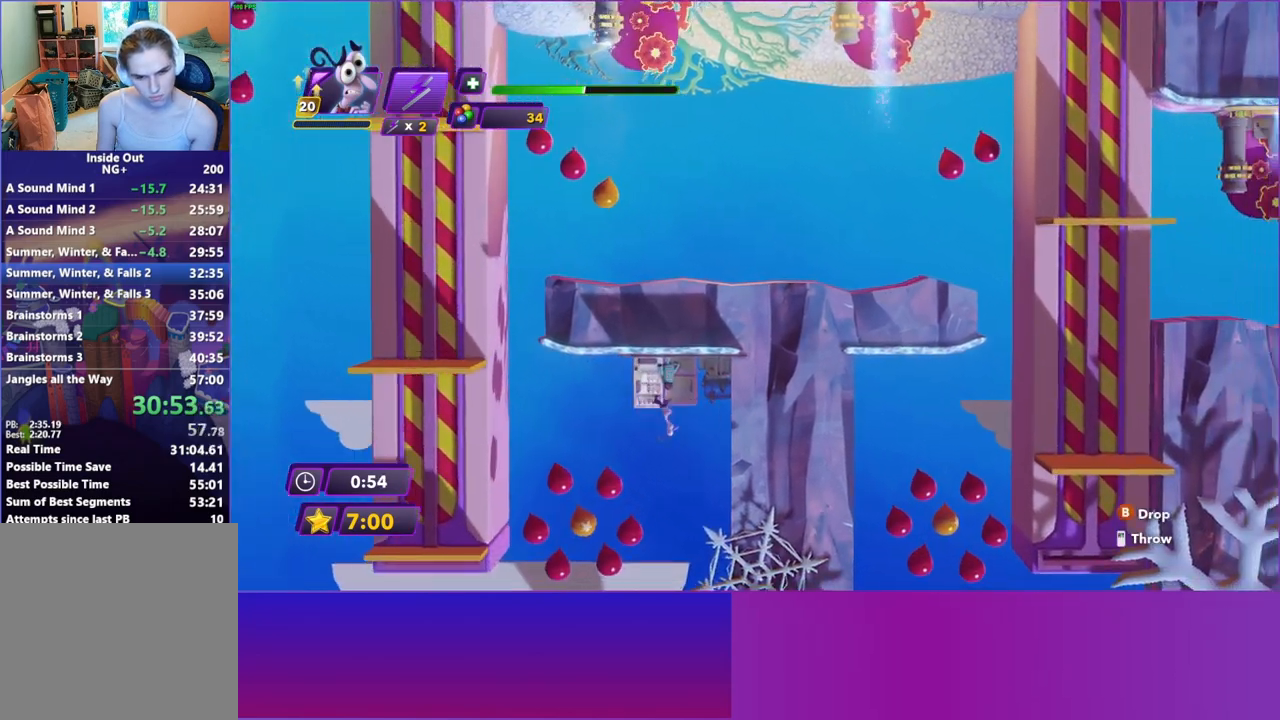
{"buttons": [], "left_stick": "left", "right_stick": "center", "events": [[67, "left_stick", "left"], [83, "X", "up"]]}
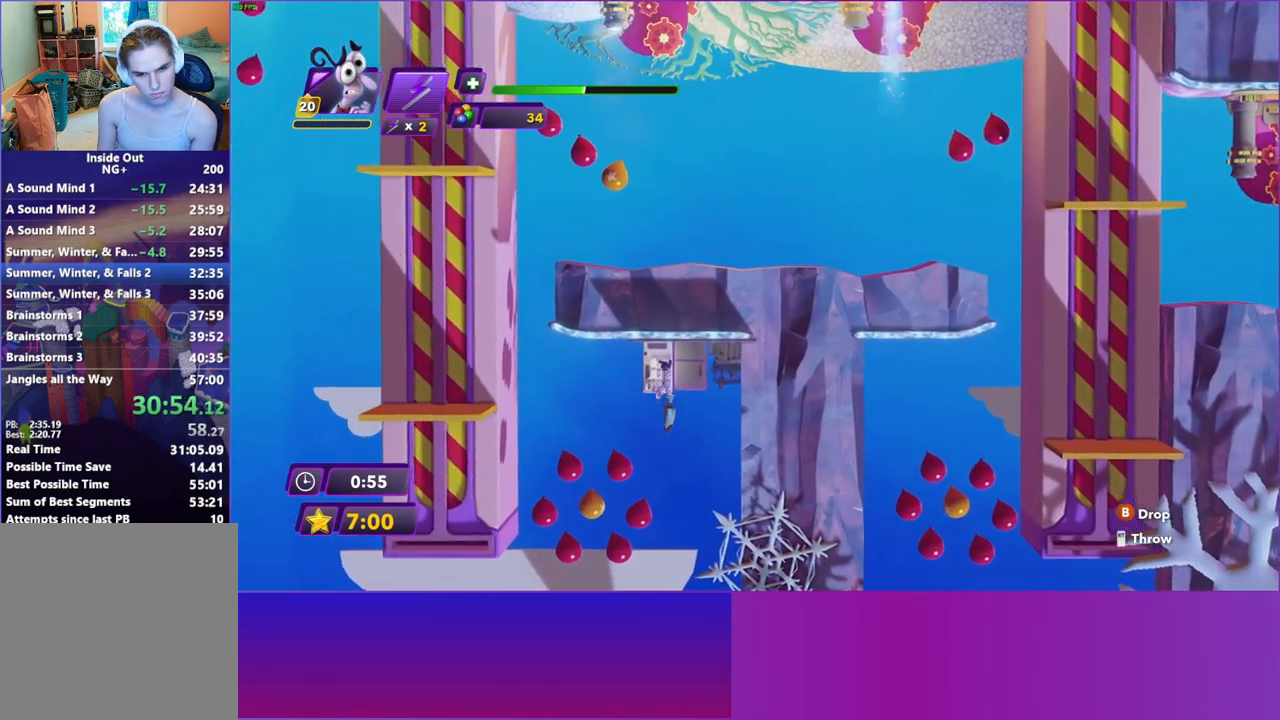
{"buttons": [], "left_stick": "left", "right_stick": "center", "events": []}
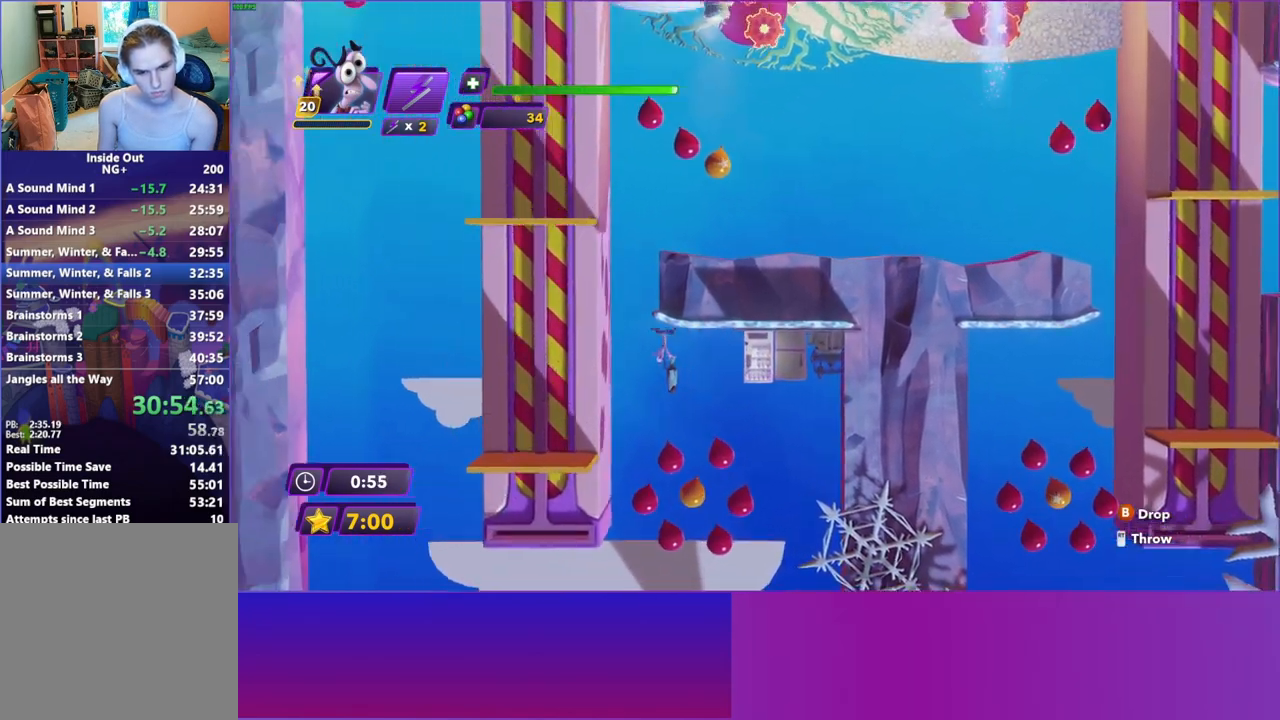
{"buttons": [], "left_stick": "right", "right_stick": "center", "events": [[83, "left_stick", "right"]]}
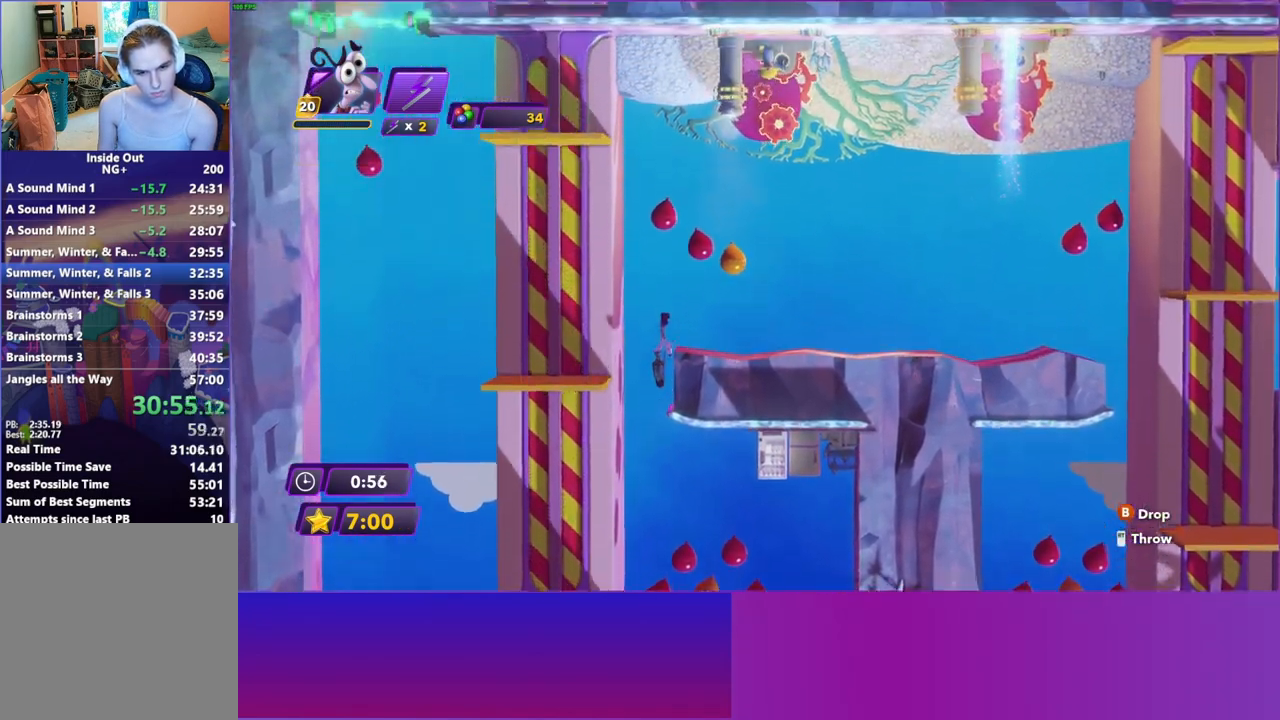
{"buttons": [], "left_stick": "right", "right_stick": "center", "events": []}
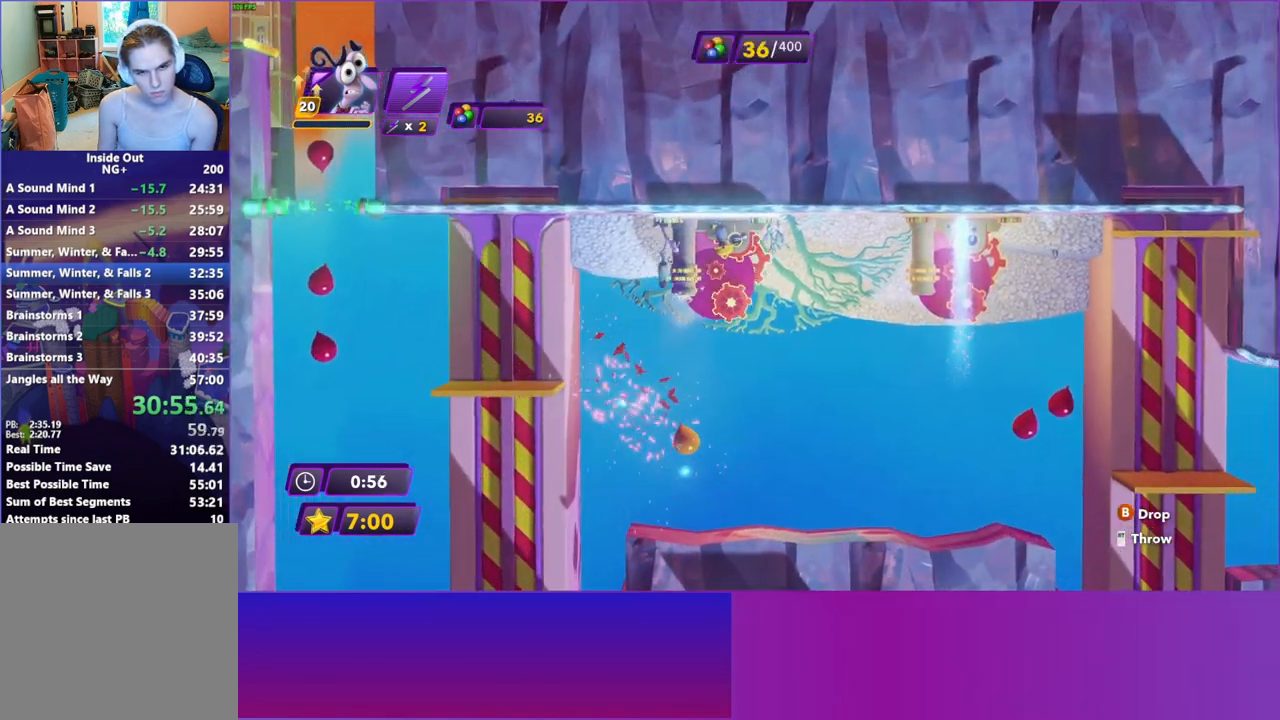
{"buttons": ["B"], "left_stick": "right", "right_stick": "center", "events": [[450, "B", "down"]]}
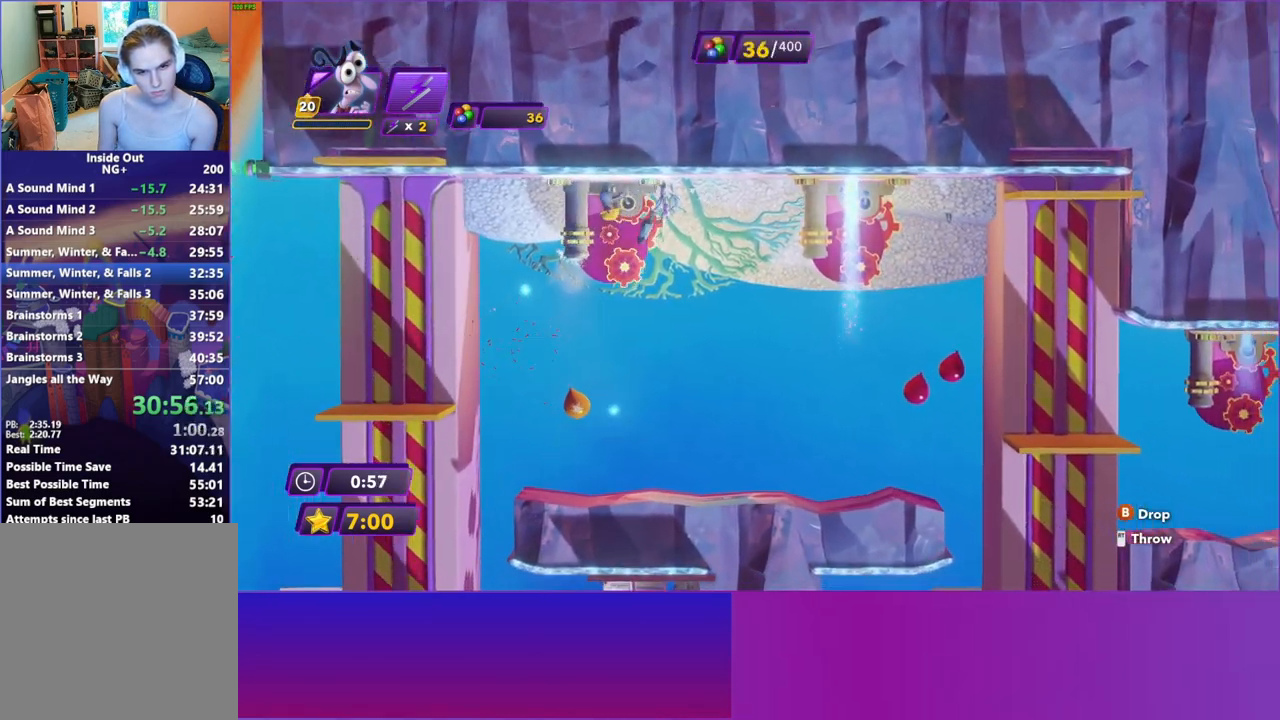
{"buttons": [], "left_stick": "left", "right_stick": "center", "events": [[33, "B", "up"], [233, "left_stick", "down-left"], [317, "left_stick", "left"]]}
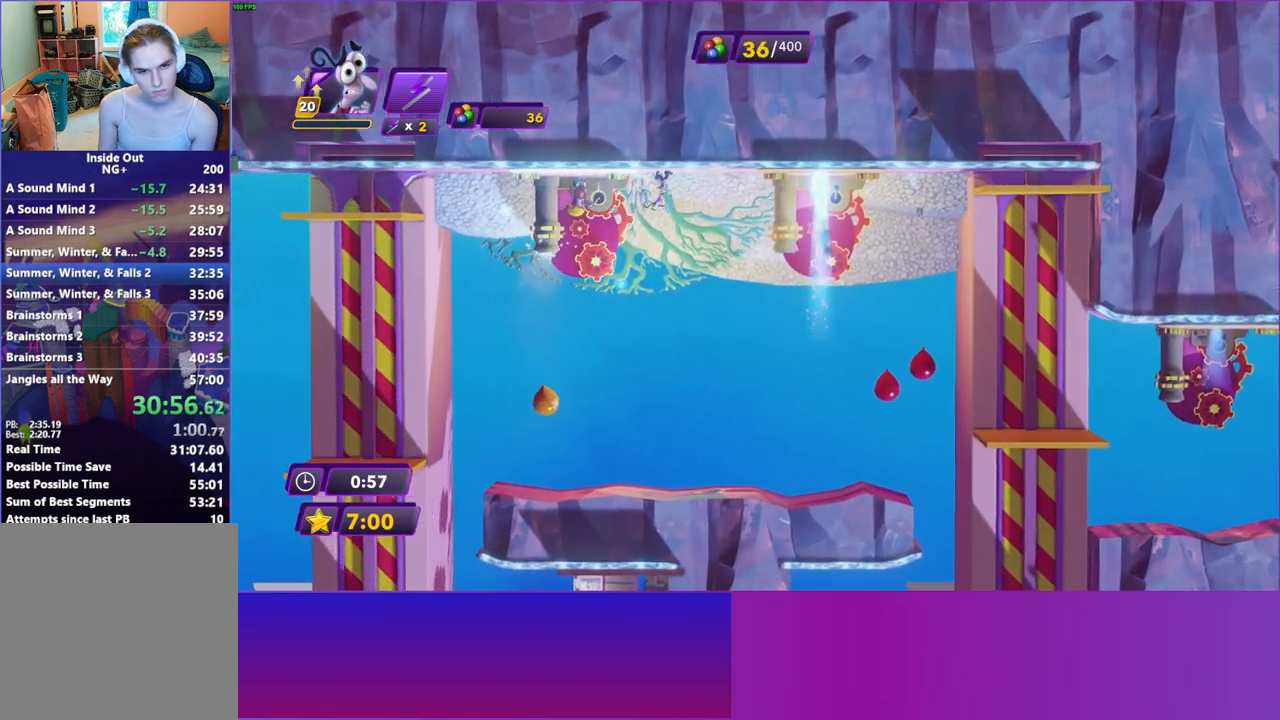
{"buttons": [], "left_stick": "right", "right_stick": "center", "events": [[133, "A", "down"], [233, "X", "down"], [250, "A", "up"], [350, "left_stick", "right"], [383, "X", "up"]]}
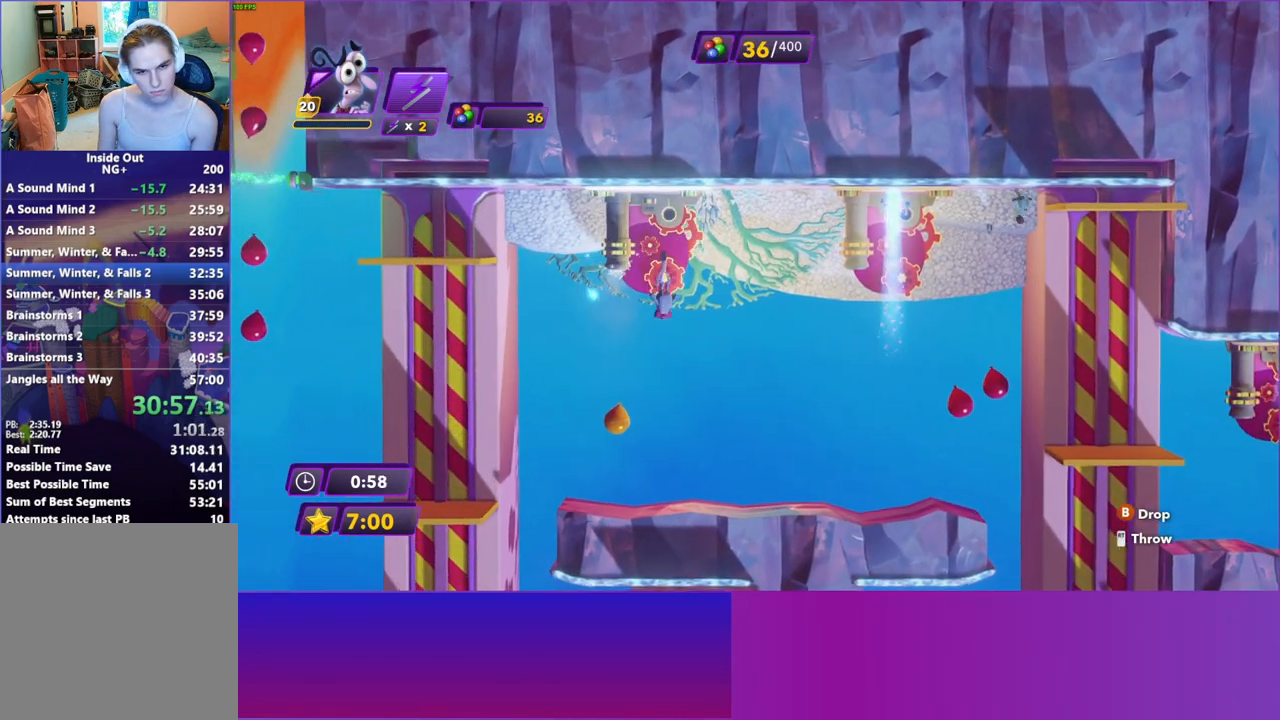
{"buttons": [], "left_stick": "right", "right_stick": "center", "events": []}